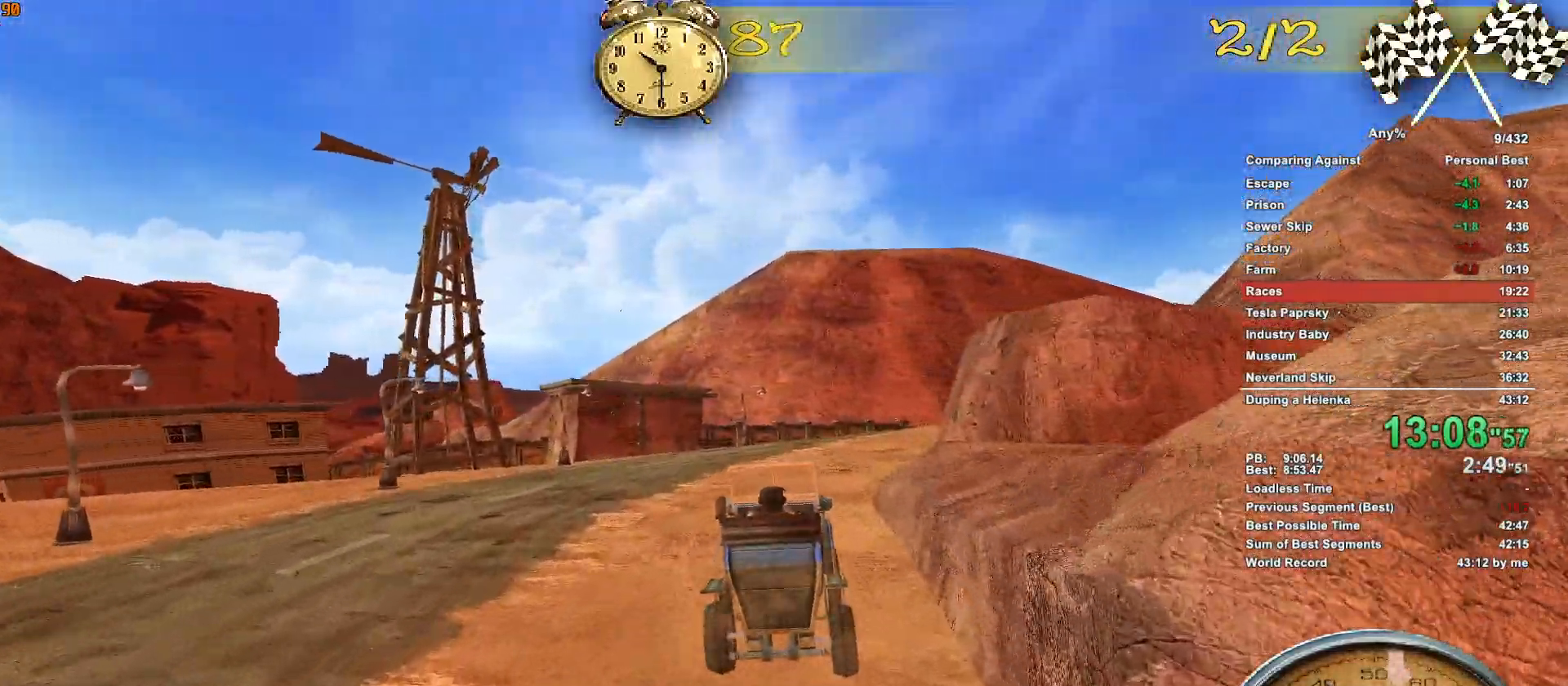
Gameplay with keyboard and mouse; each line is a JSON object with the keys and mouse buttons held at the frame after it. "events" lists presses ("down") and releases ("up") of ".", "1", "2", "3", "4", "5", "a", "alt", "c", "caps_lock", "ctrl", "d", "down", "e", "escape", "f", "g", "h", "minus", "q", "r", "return", "s", "shift", "space", "t", "tab", "v", "w", "x", "mouse_left", "mouse_middle", "mouse_right", "mouse_wheel_up" and "mouse_wheel_down" between this image and that frame as [ms after this image, input, new state], when the widget could be followed in between. "mouse_left", "mouse_middle", "mouse_right", "mouse_wheel_up", "mouse_wheel_down" = the "left", "middle", "right", "wheel_up", "wheel_down" buttons of the "mouse" list. No other keys are recorded. Not read: mouse_move.
{"keys": ["d", "w"], "mouse": [], "events": [[350, "d", "down"]]}
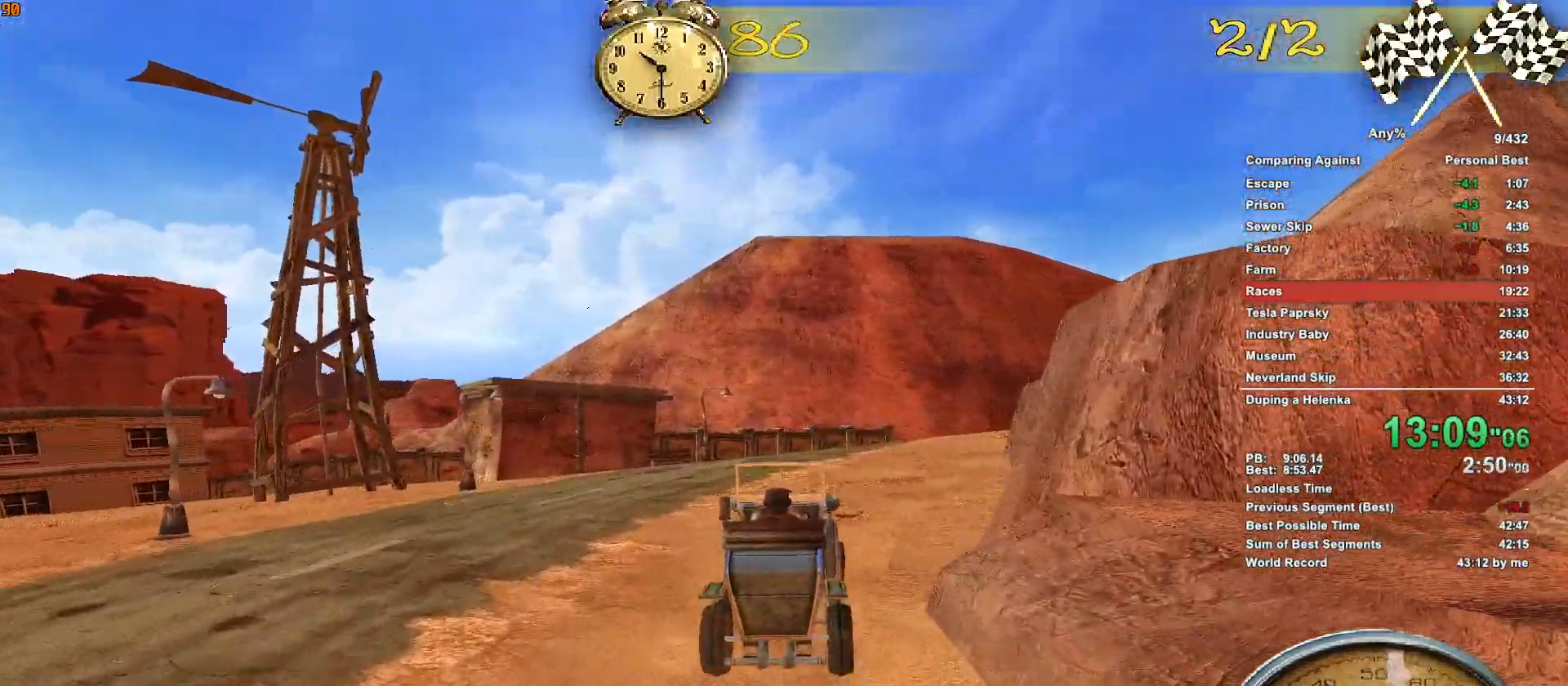
{"keys": ["d", "w"], "mouse": [], "events": [[83, "d", "up"], [267, "d", "down"]]}
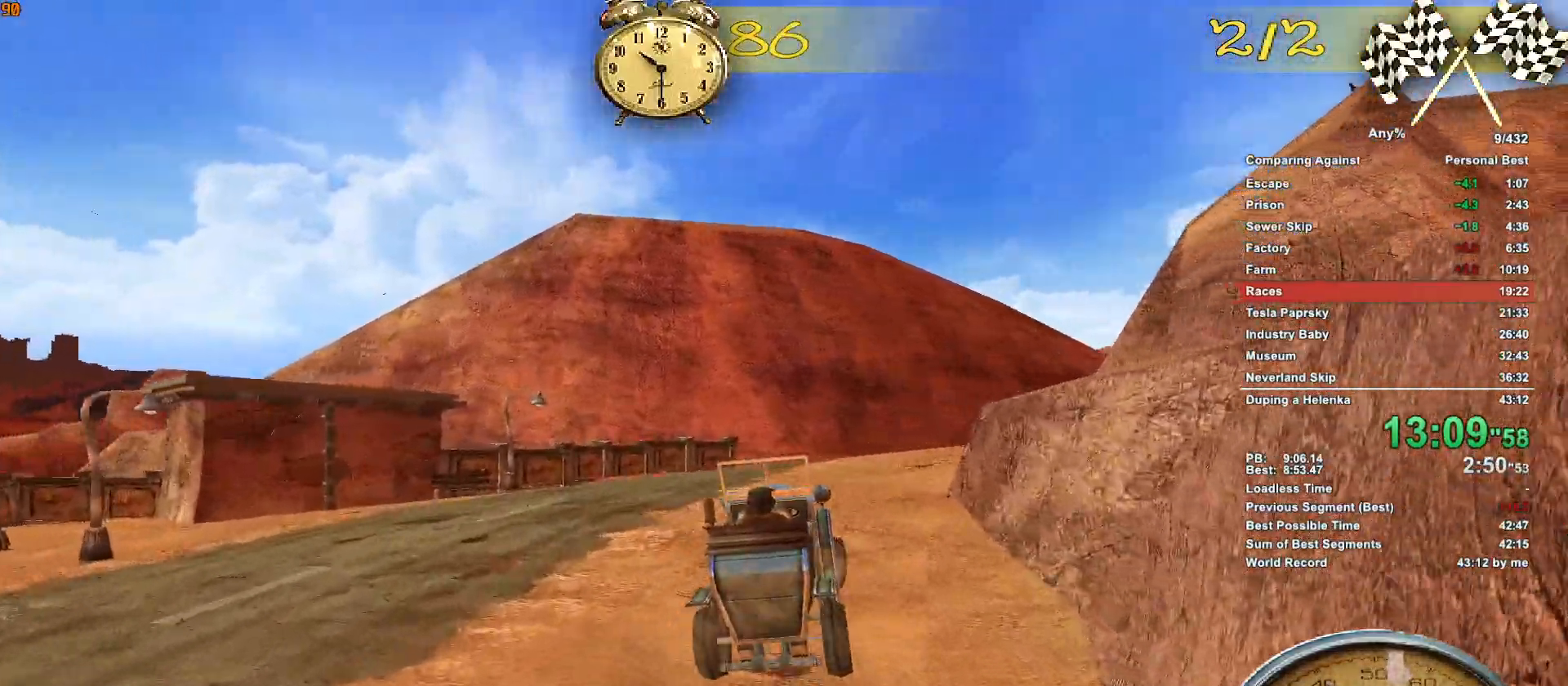
{"keys": ["w"], "mouse": [], "events": [[17, "d", "up"]]}
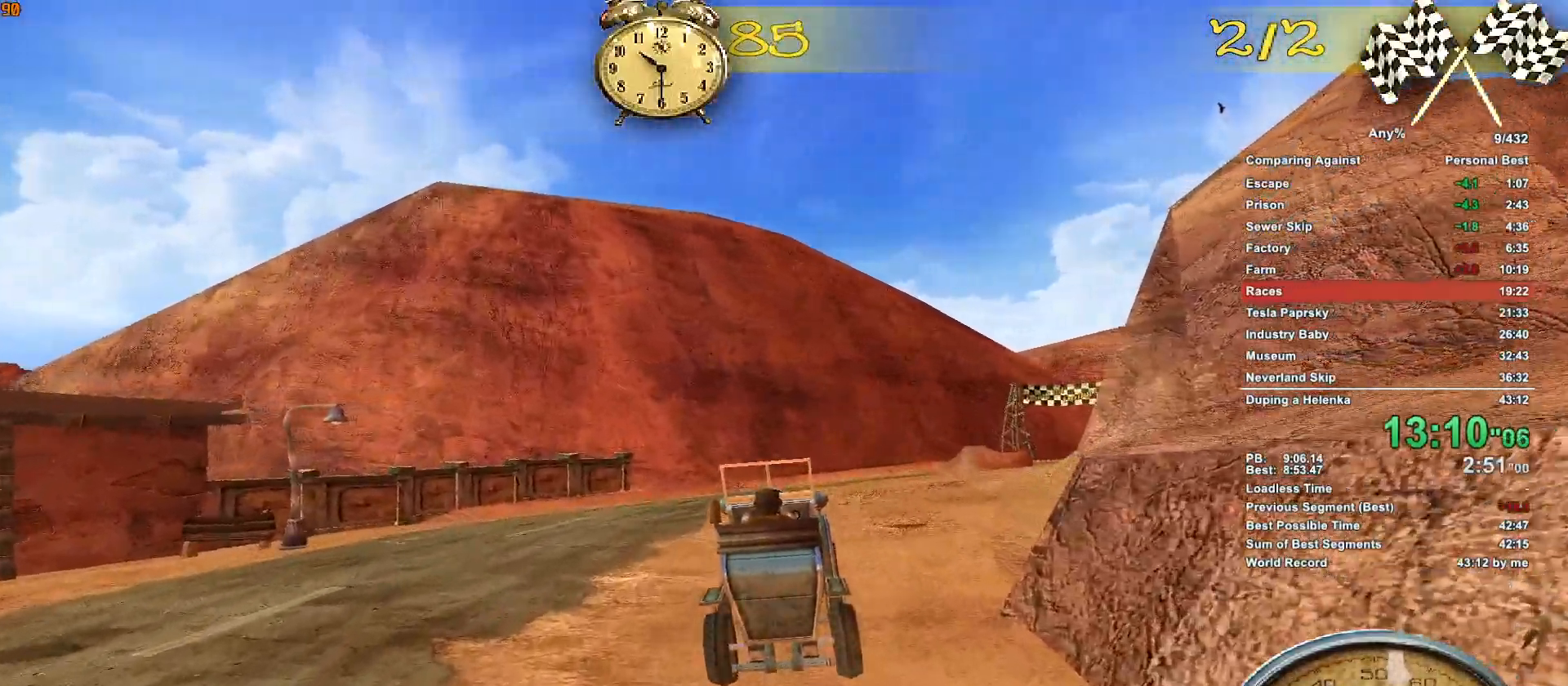
{"keys": ["d", "w"], "mouse": [], "events": [[33, "d", "down"], [267, "d", "up"], [450, "d", "down"]]}
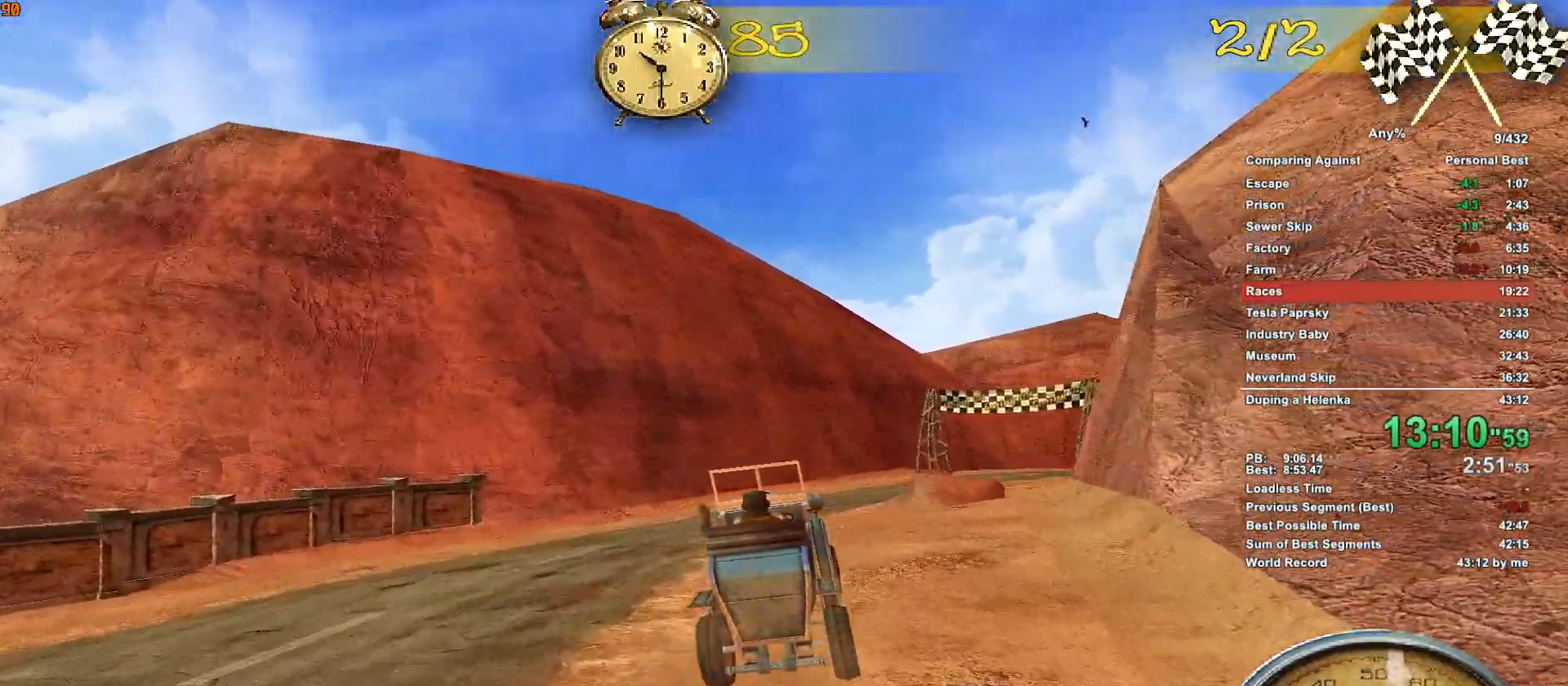
{"keys": ["w"], "mouse": [], "events": [[83, "d", "up"]]}
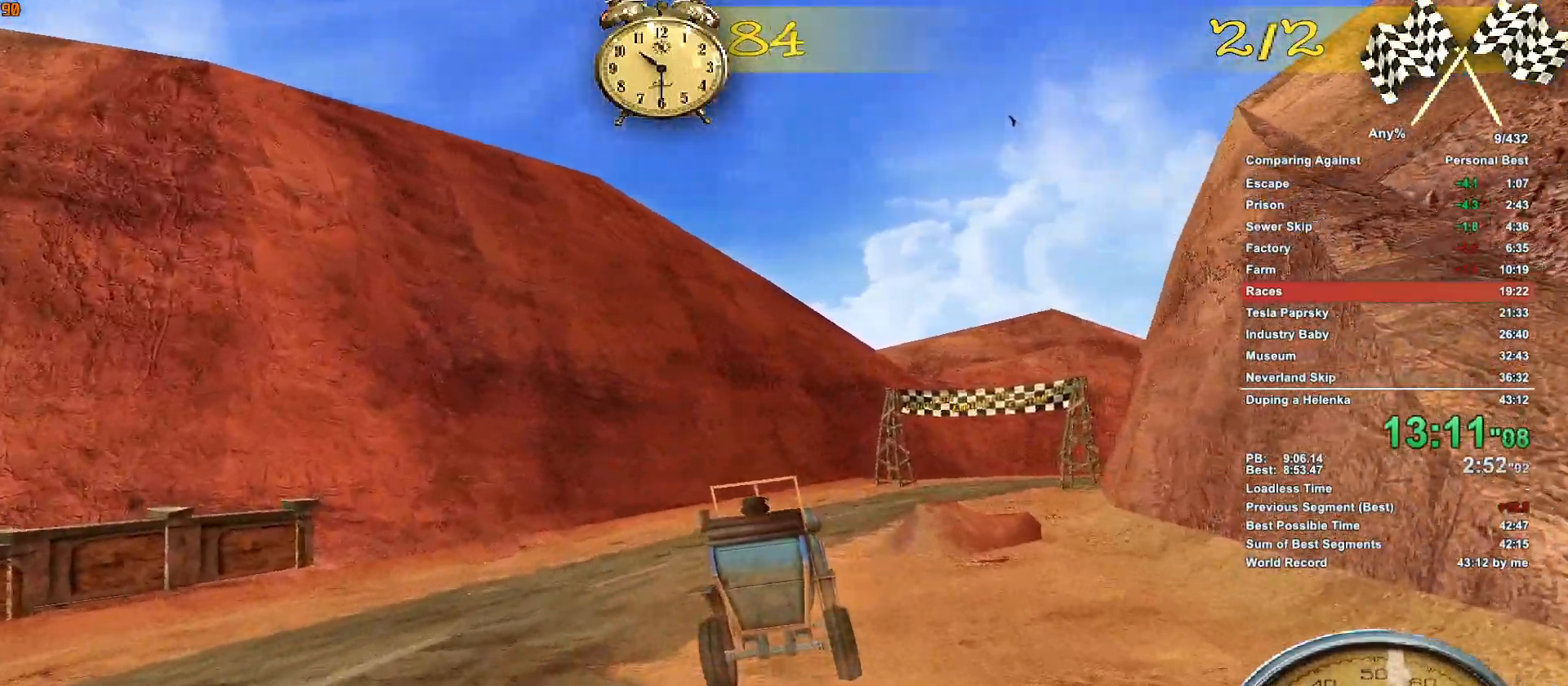
{"keys": ["d", "w"], "mouse": [], "events": [[250, "d", "down"]]}
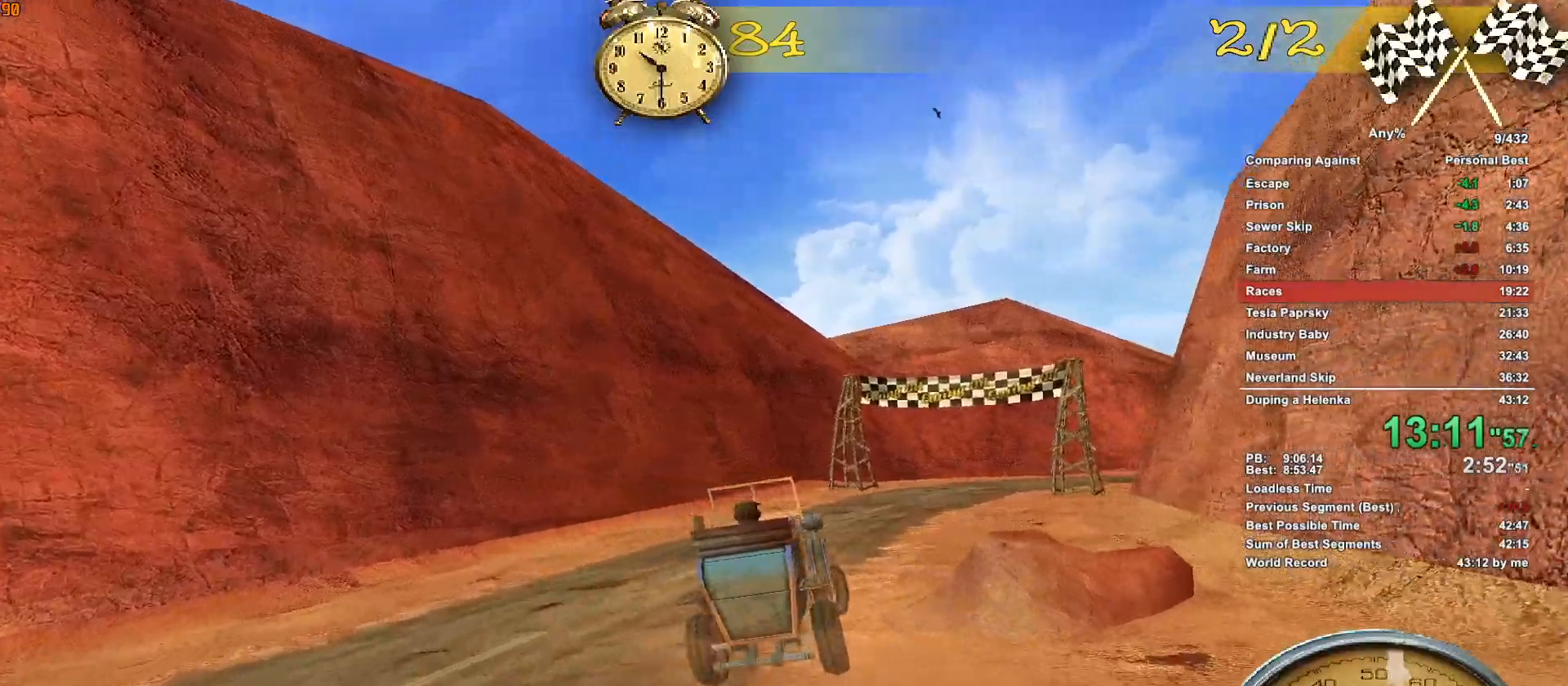
{"keys": ["d", "w"], "mouse": [], "events": [[117, "d", "up"], [350, "d", "down"]]}
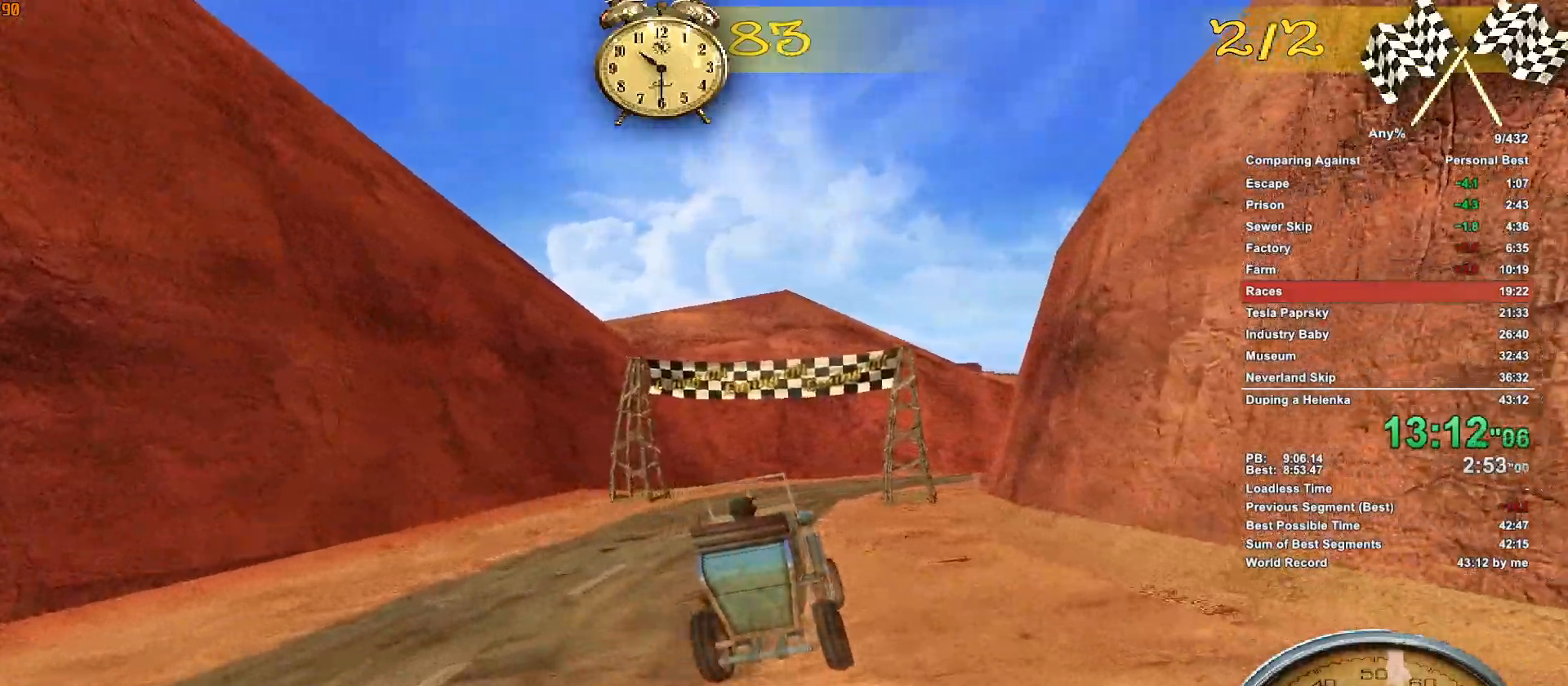
{"keys": ["w"], "mouse": [], "events": [[50, "d", "up"]]}
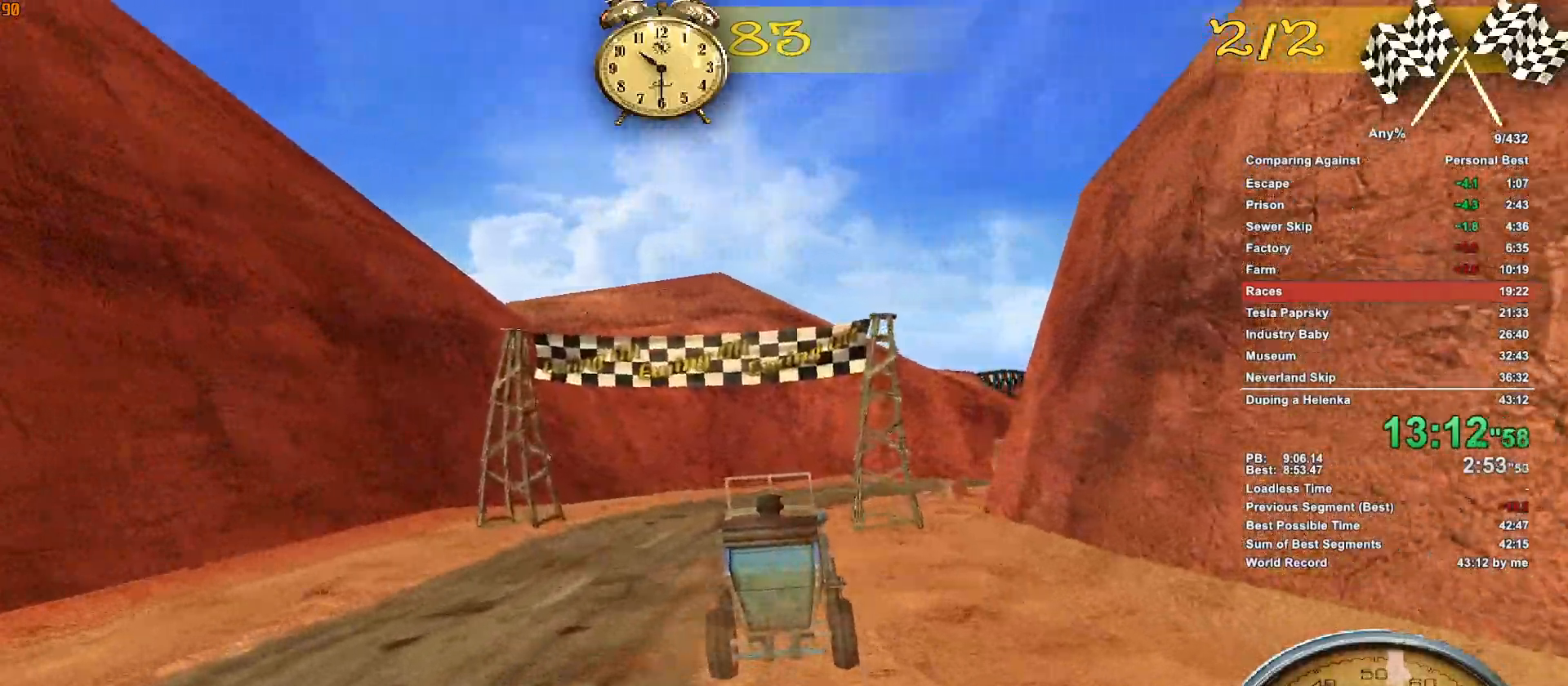
{"keys": ["d", "w"], "mouse": [], "events": [[483, "d", "down"]]}
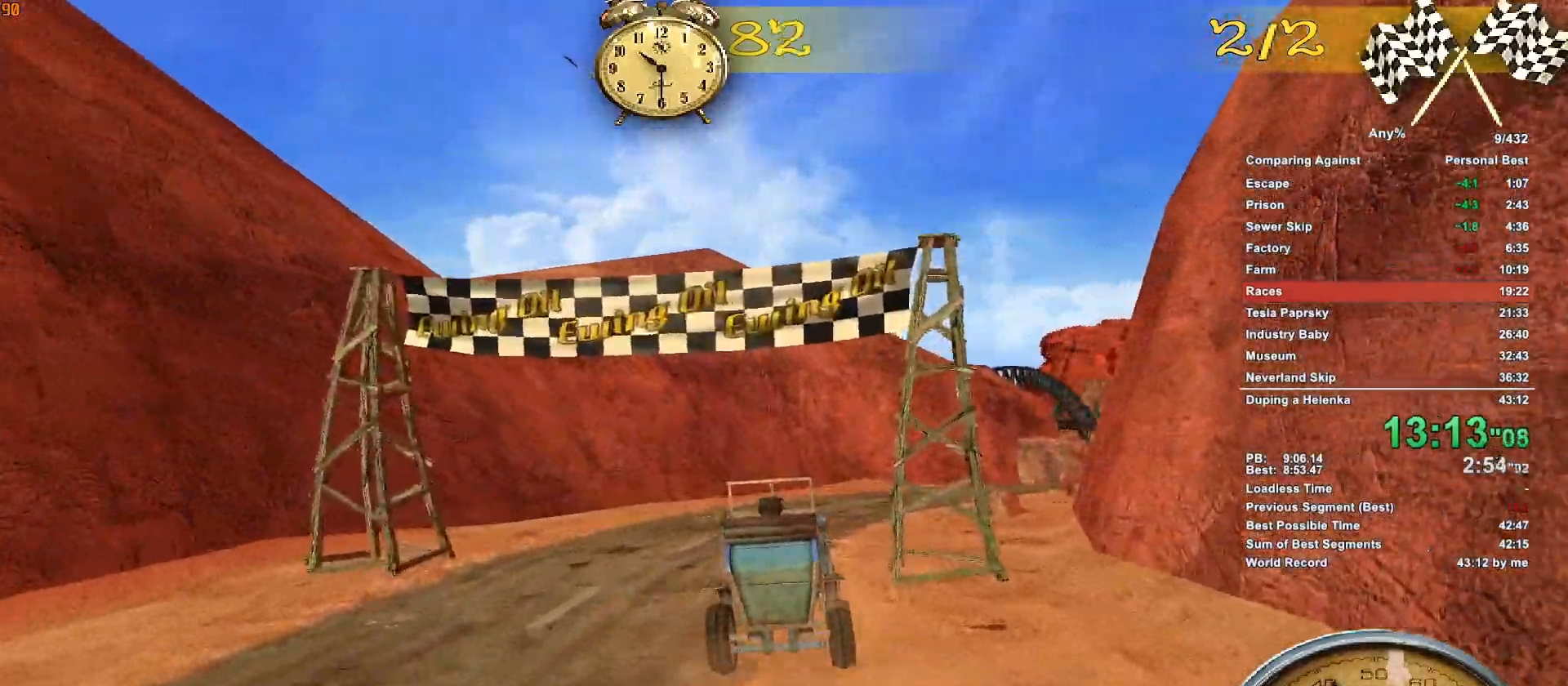
{"keys": ["d", "w"], "mouse": [], "events": [[167, "d", "up"], [400, "d", "down"]]}
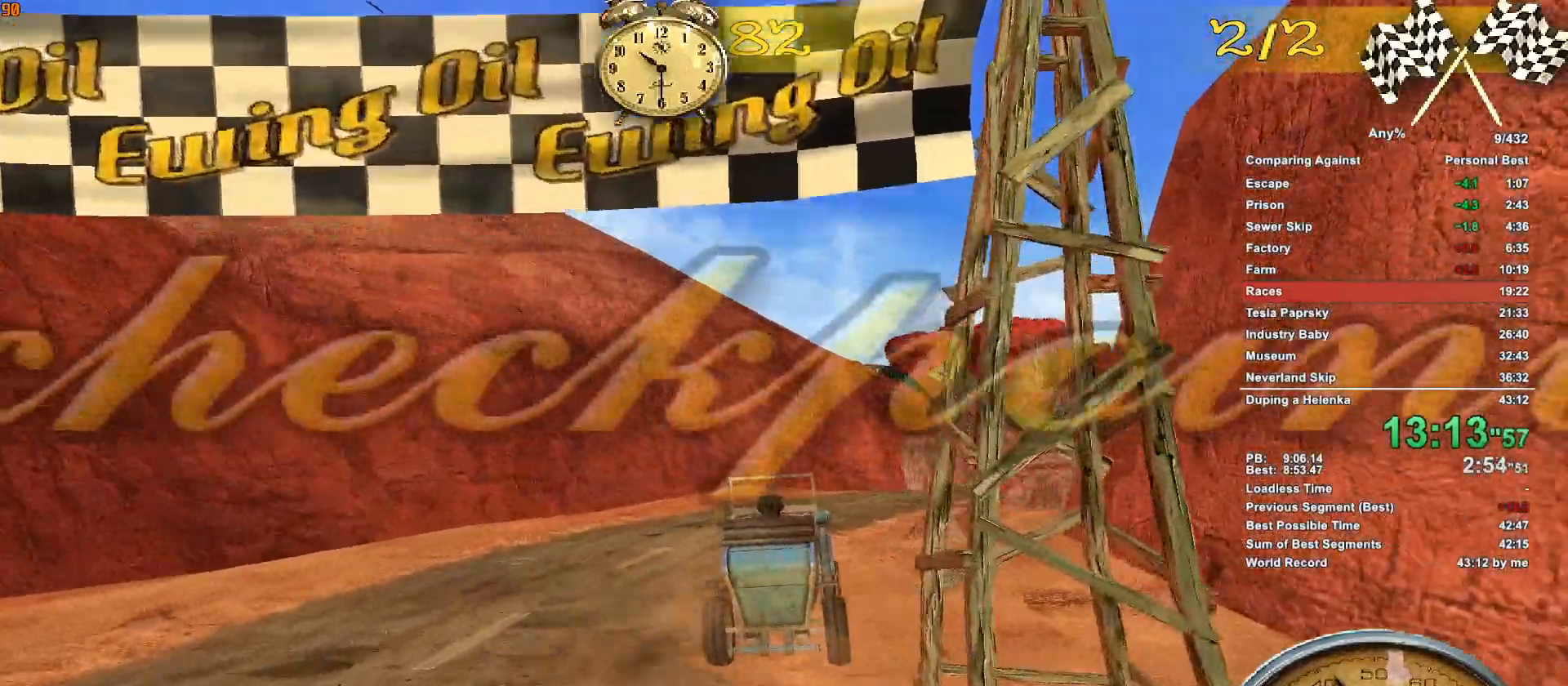
{"keys": ["w"], "mouse": [], "events": [[83, "d", "up"], [267, "d", "down"], [467, "d", "up"]]}
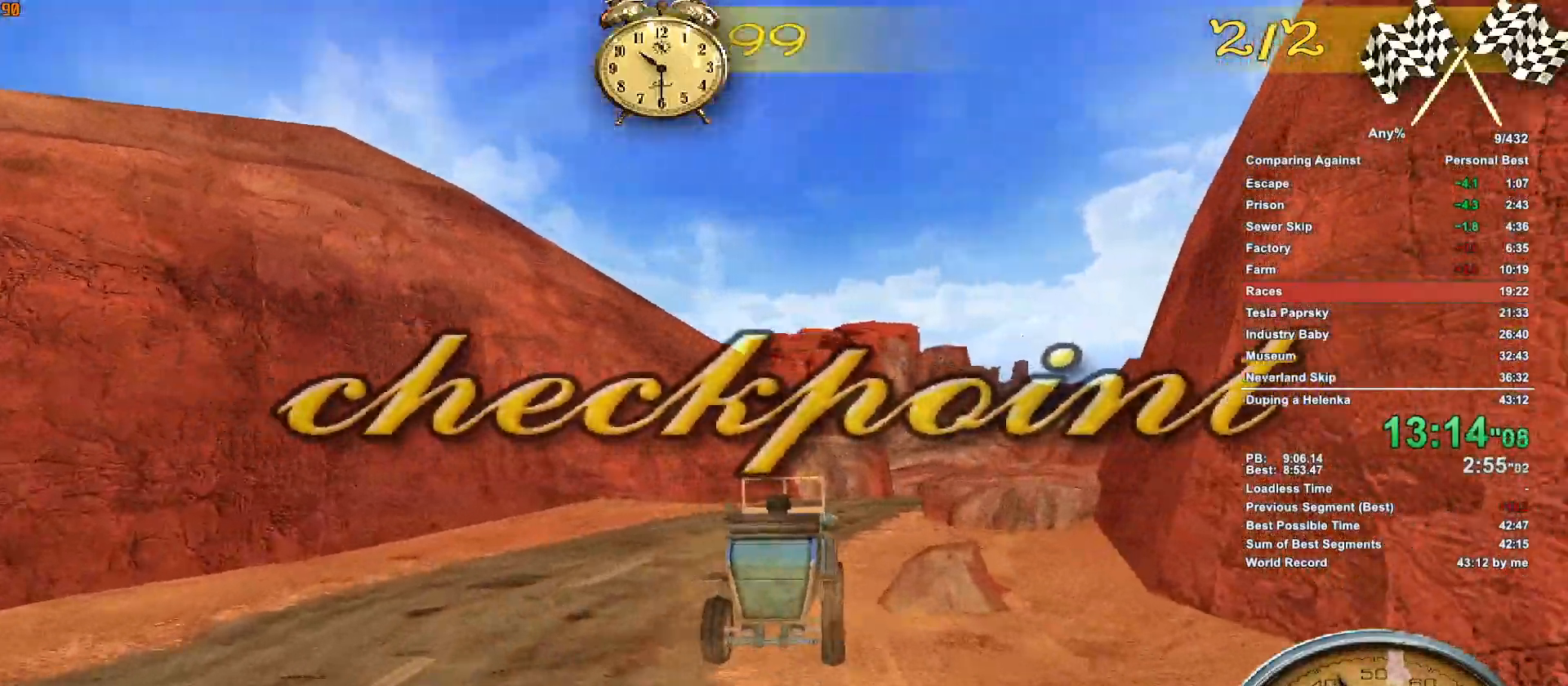
{"keys": ["w"], "mouse": [], "events": [[200, "d", "down"], [383, "d", "up"]]}
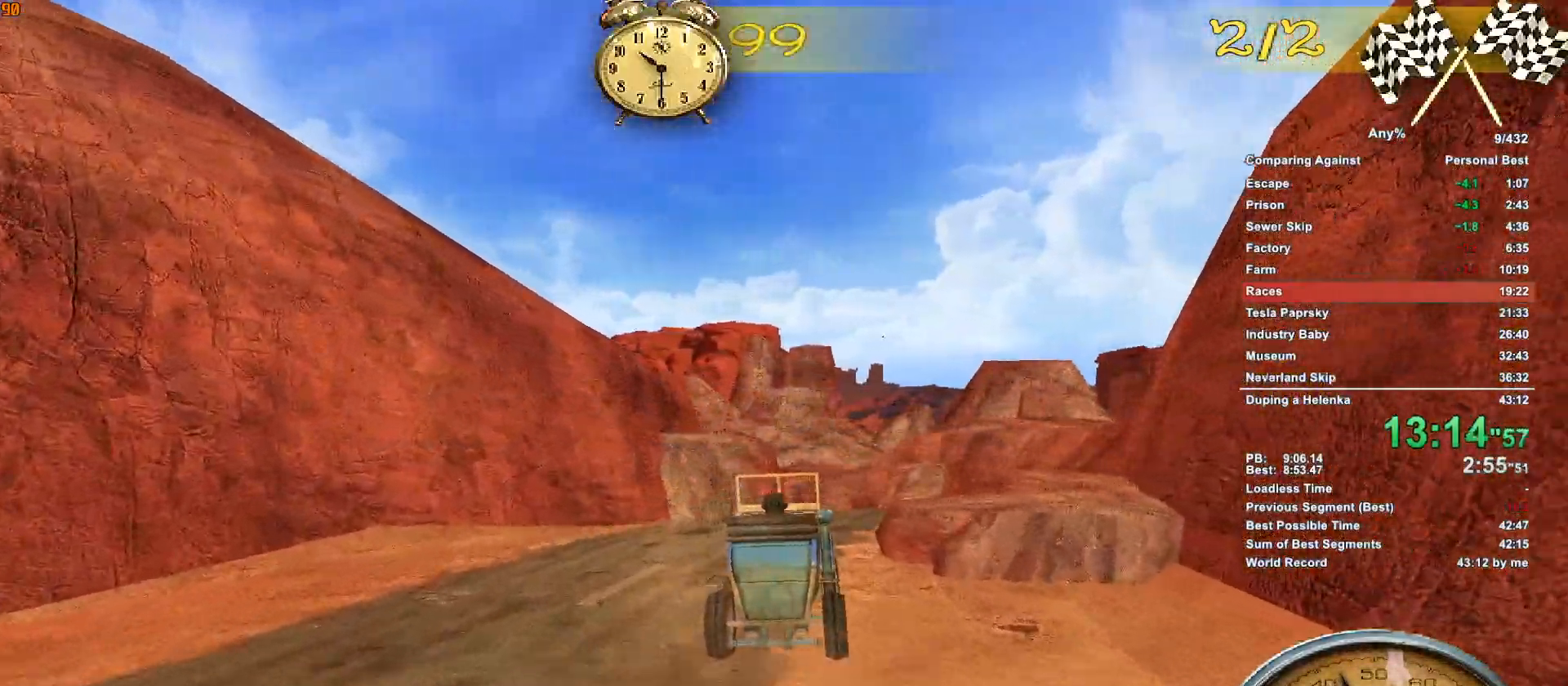
{"keys": ["w"], "mouse": [], "events": [[117, "d", "down"], [267, "d", "up"]]}
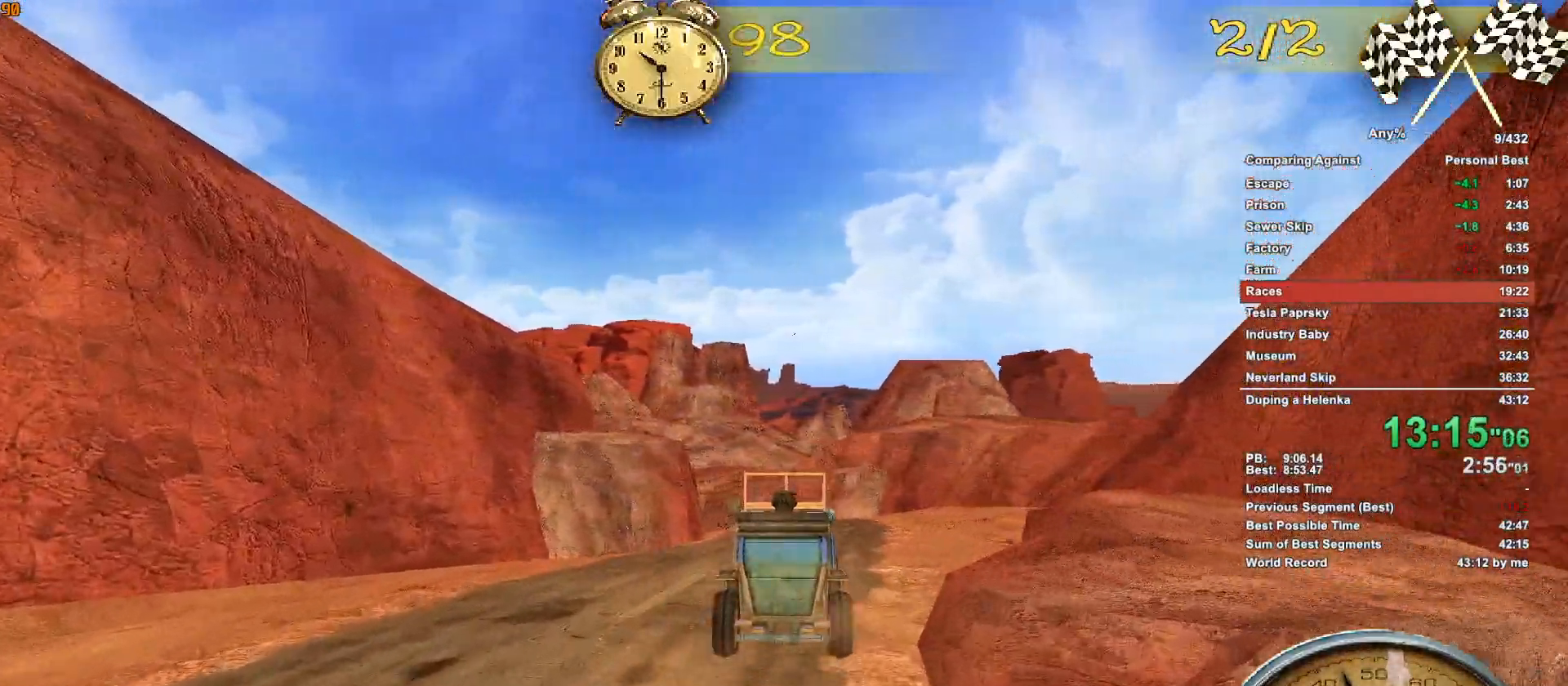
{"keys": ["w"], "mouse": [], "events": []}
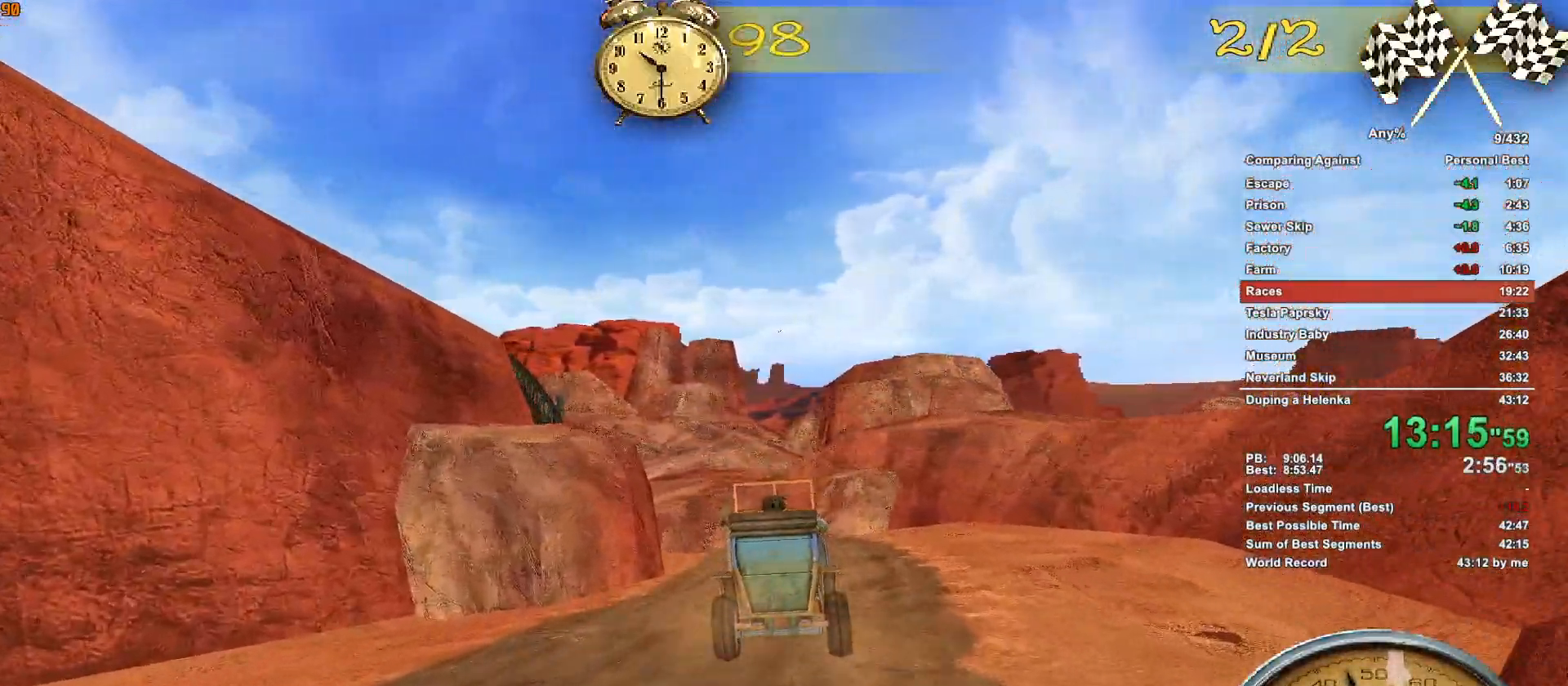
{"keys": ["w"], "mouse": [], "events": []}
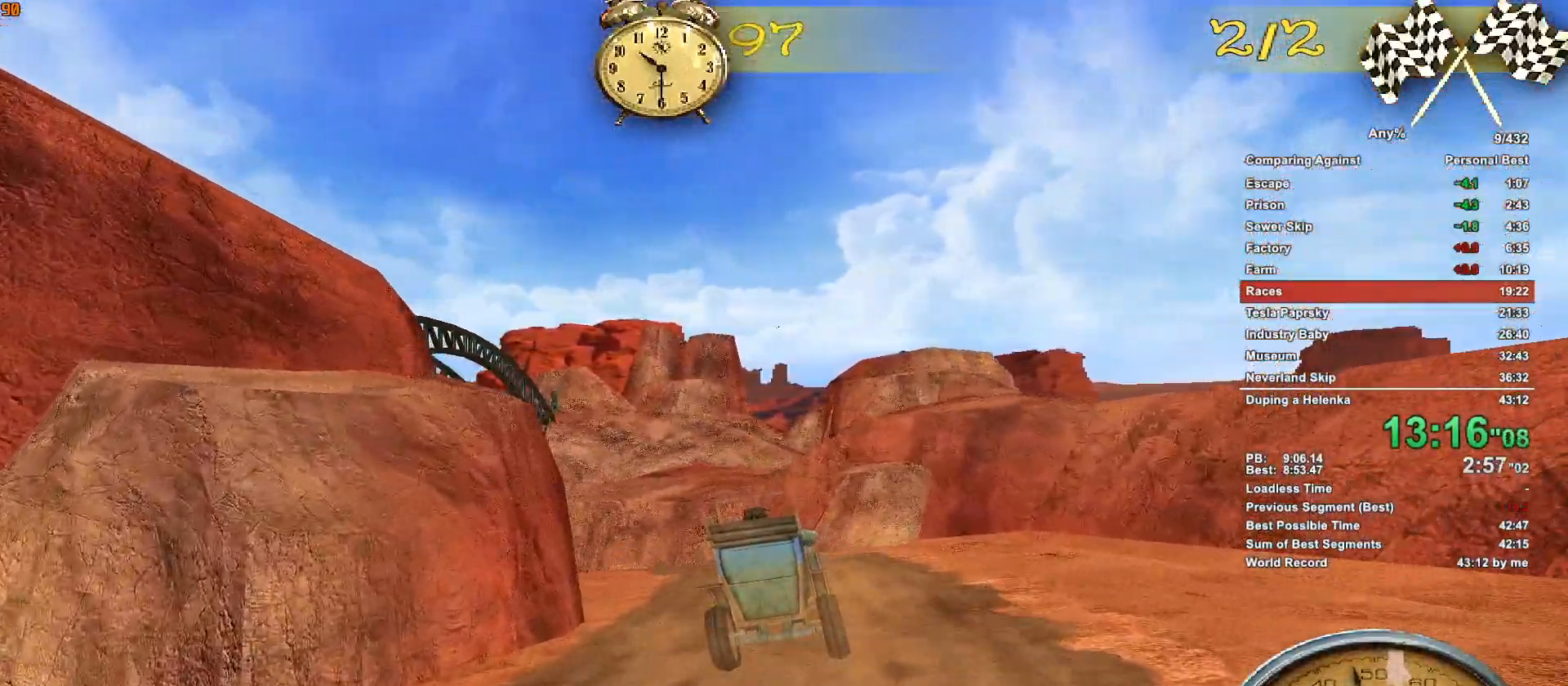
{"keys": ["a", "w"], "mouse": [], "events": [[117, "a", "down"], [300, "a", "up"], [500, "a", "down"]]}
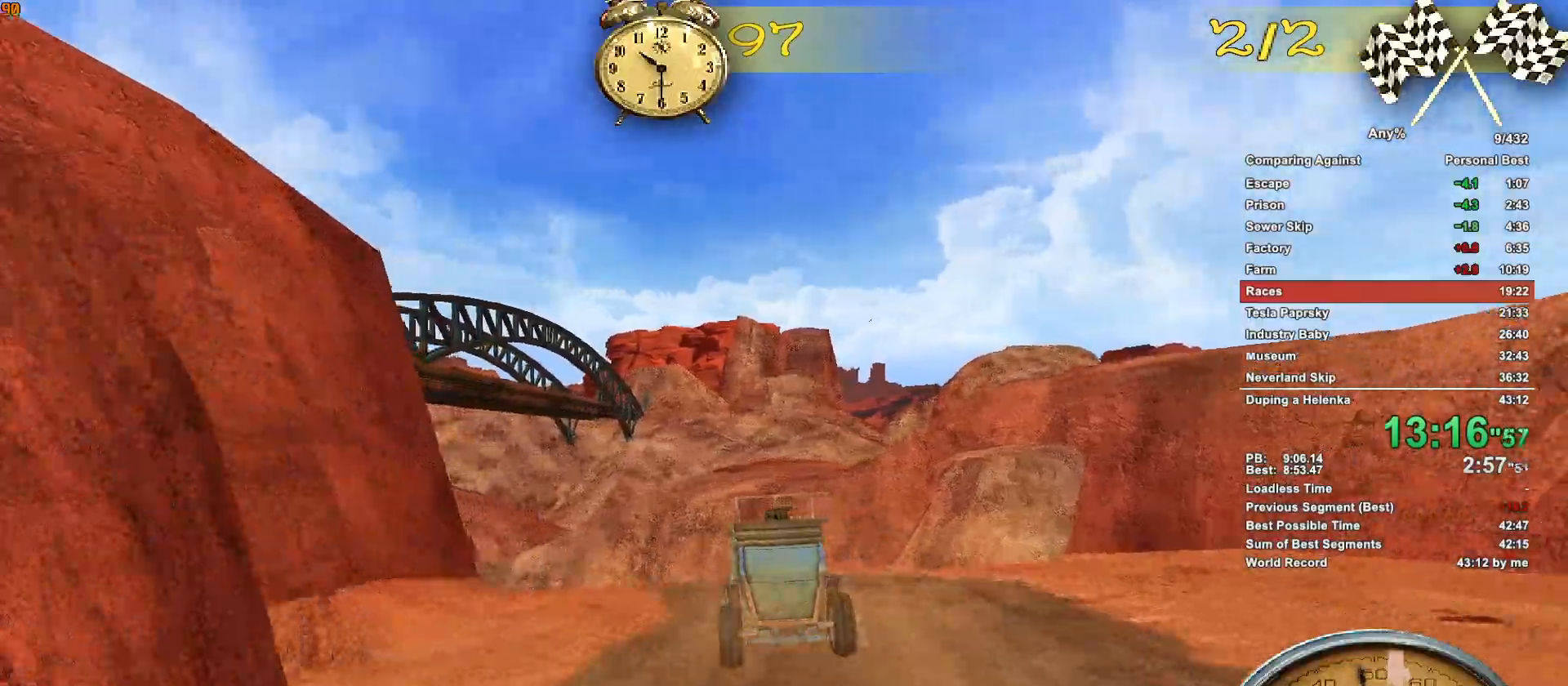
{"keys": ["w"], "mouse": [], "events": [[267, "a", "up"]]}
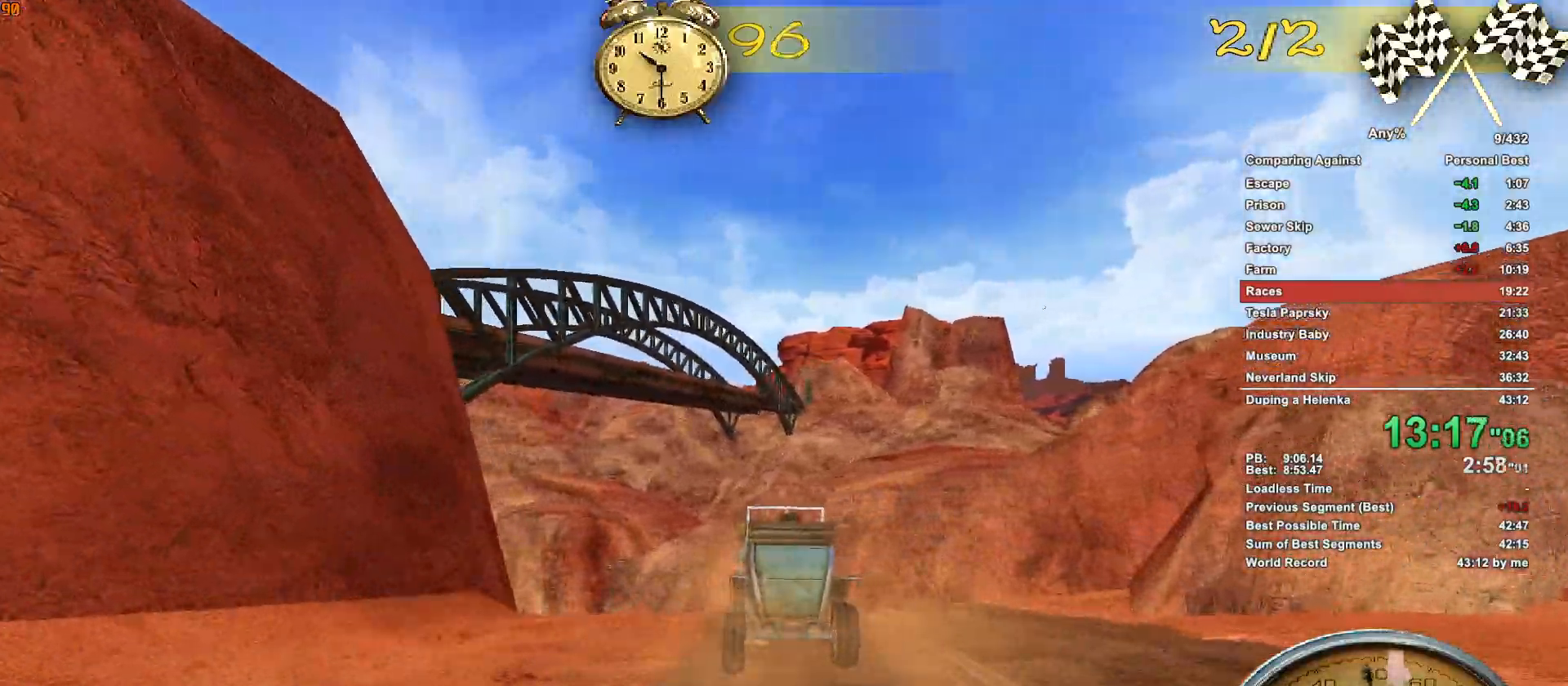
{"keys": ["w"], "mouse": [], "events": [[17, "a", "down"], [283, "a", "up"]]}
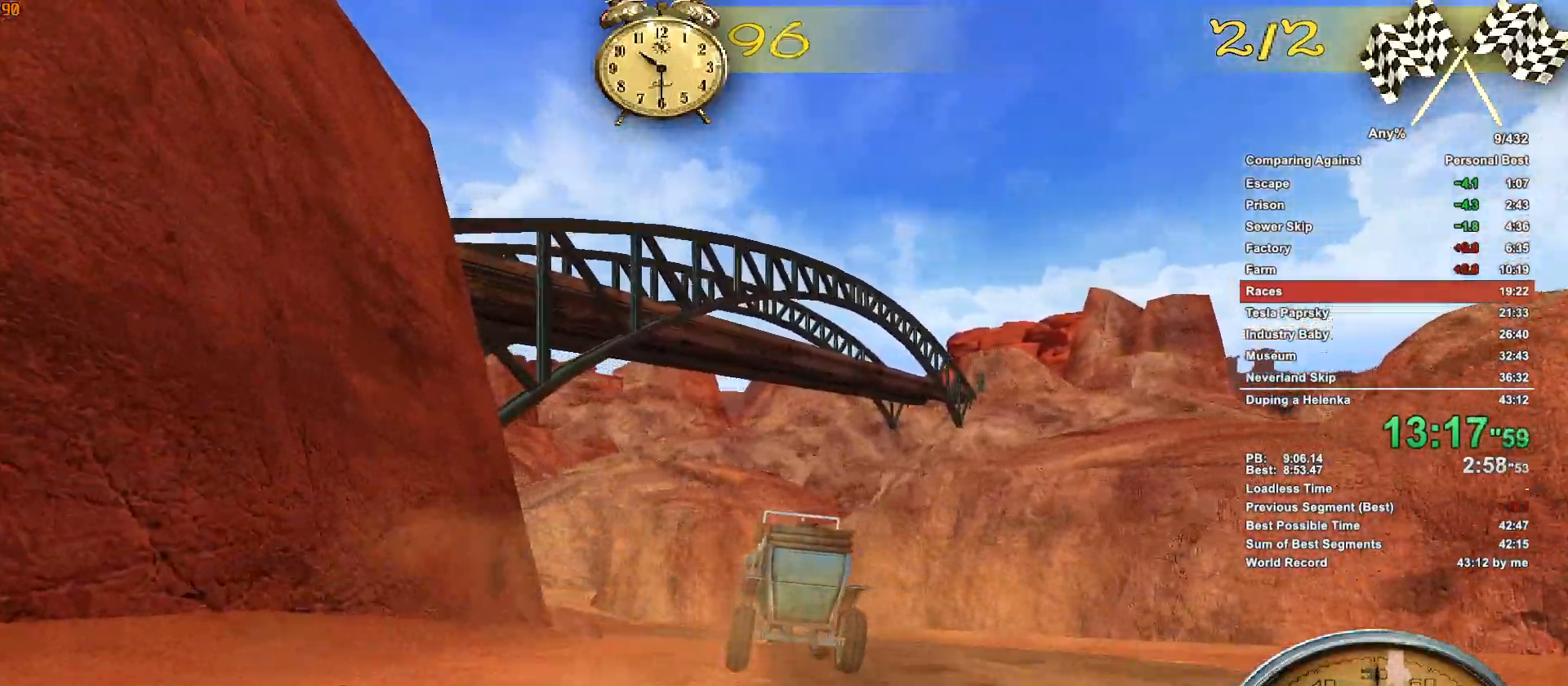
{"keys": ["w"], "mouse": [], "events": [[67, "a", "down"], [217, "a", "up"]]}
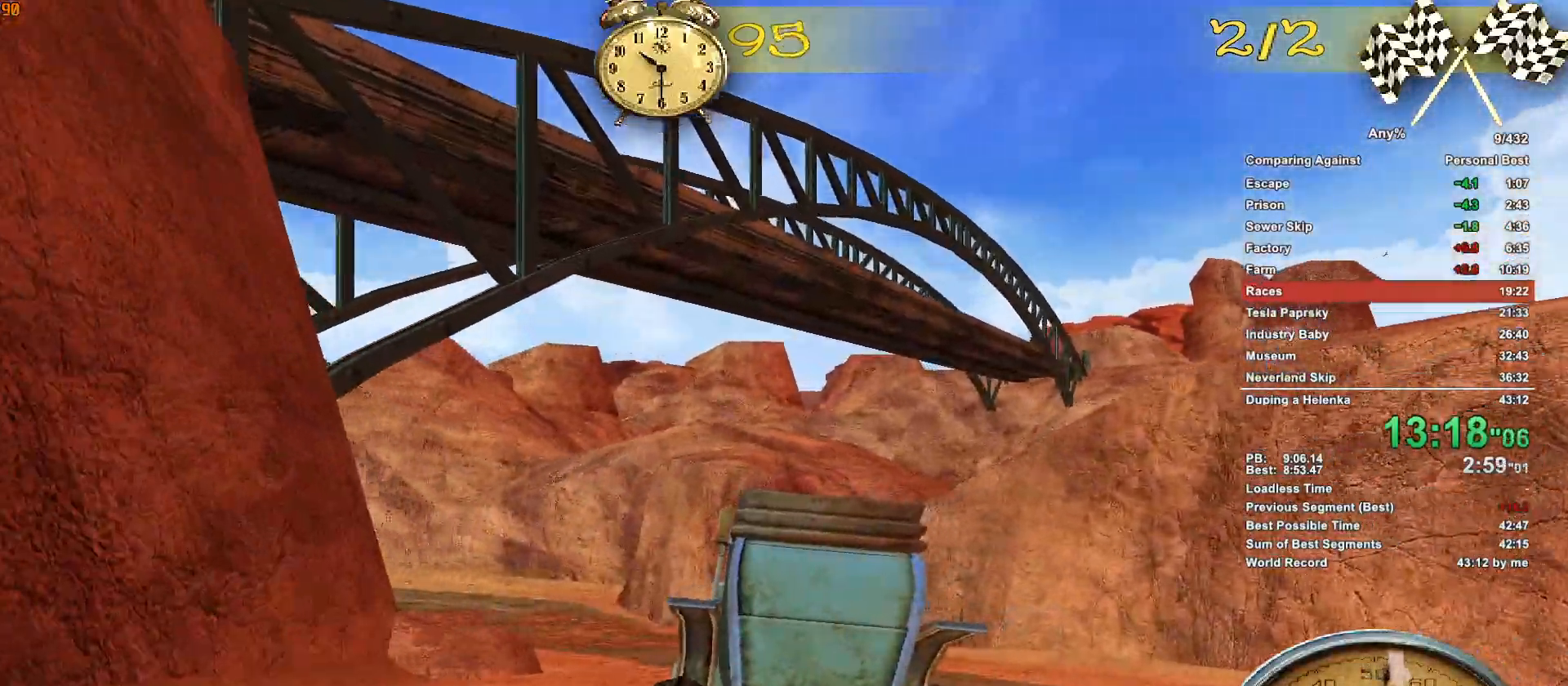
{"keys": ["a", "w"], "mouse": [], "events": [[33, "a", "down"], [233, "a", "up"], [317, "a", "down"]]}
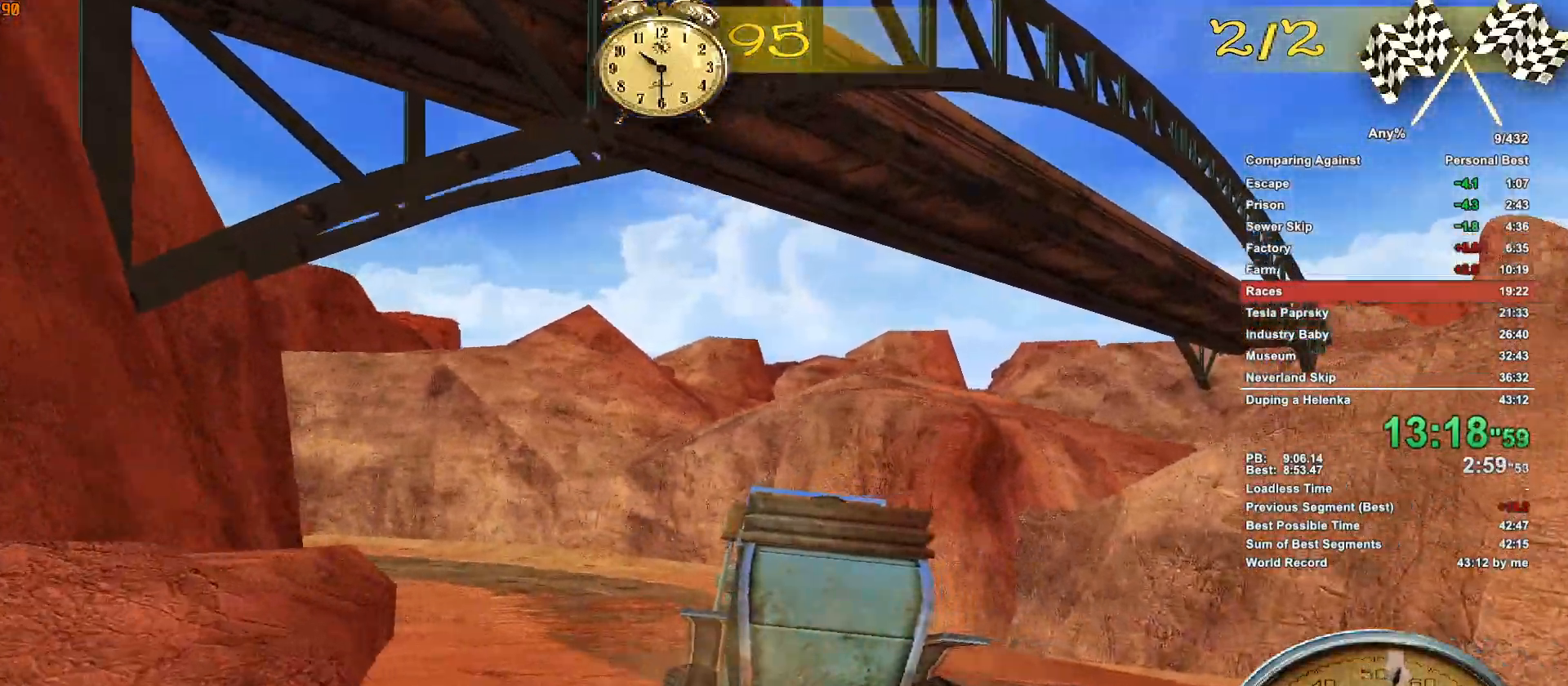
{"keys": ["w"], "mouse": [], "events": [[333, "a", "up"]]}
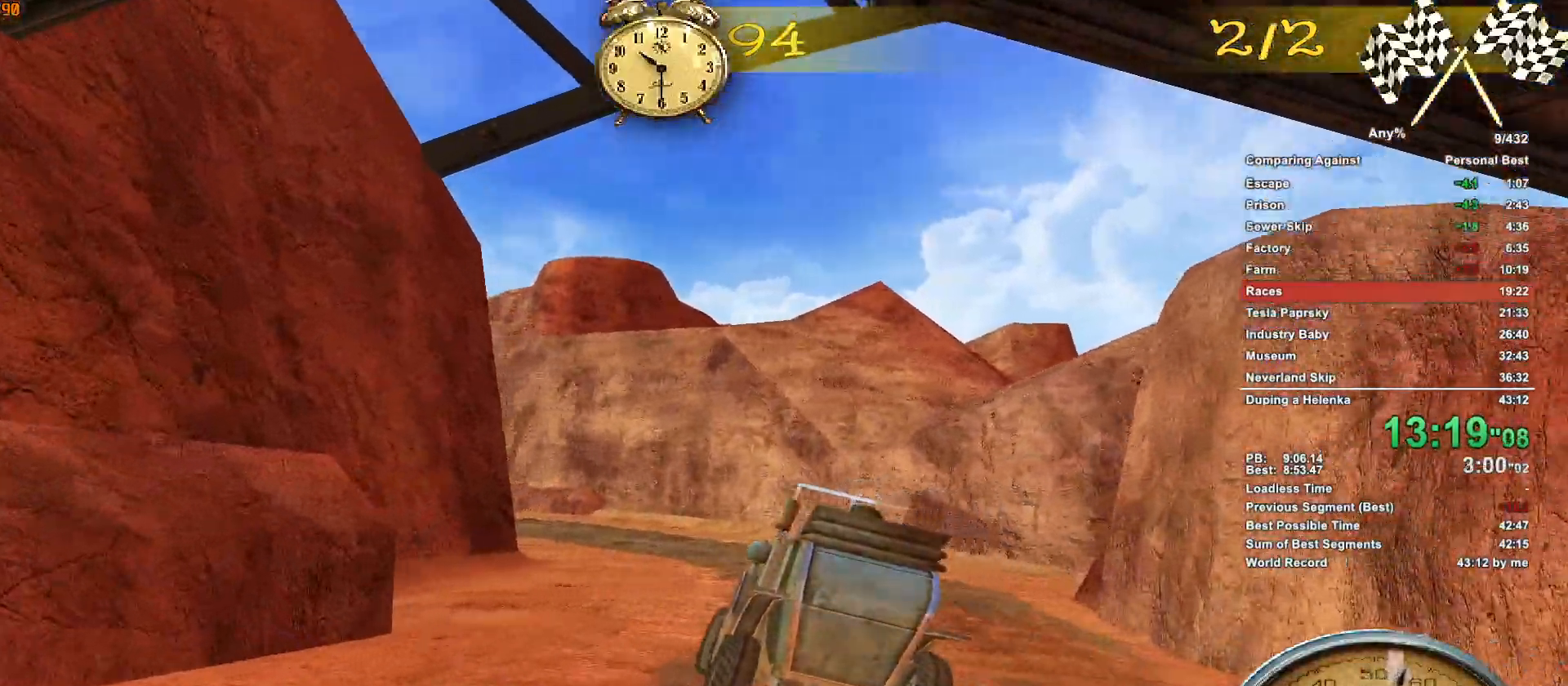
{"keys": ["w"], "mouse": [], "events": [[117, "a", "down"], [300, "a", "up"]]}
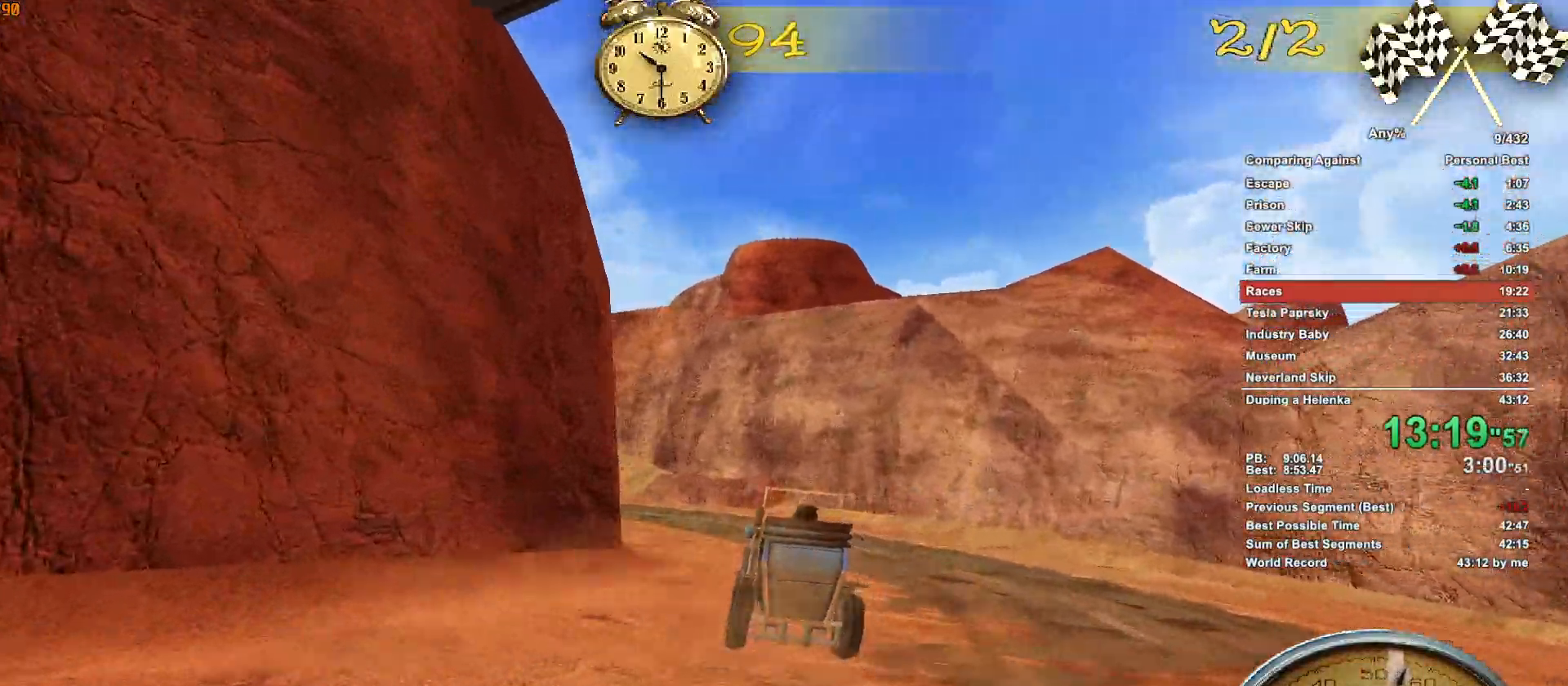
{"keys": ["a", "w"], "mouse": [], "events": [[33, "a", "down"], [233, "a", "up"], [467, "a", "down"]]}
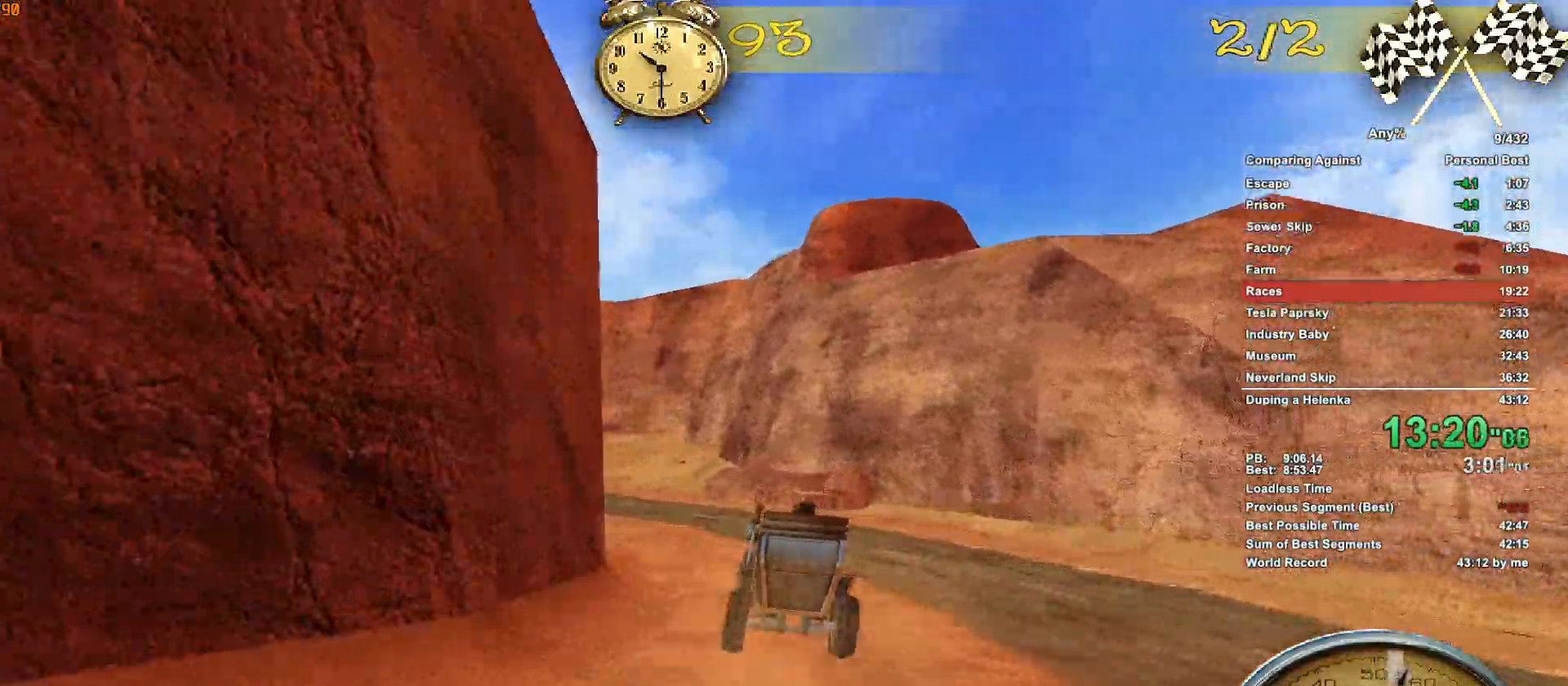
{"keys": ["w"], "mouse": [], "events": [[200, "a", "up"], [333, "a", "down"], [433, "a", "up"]]}
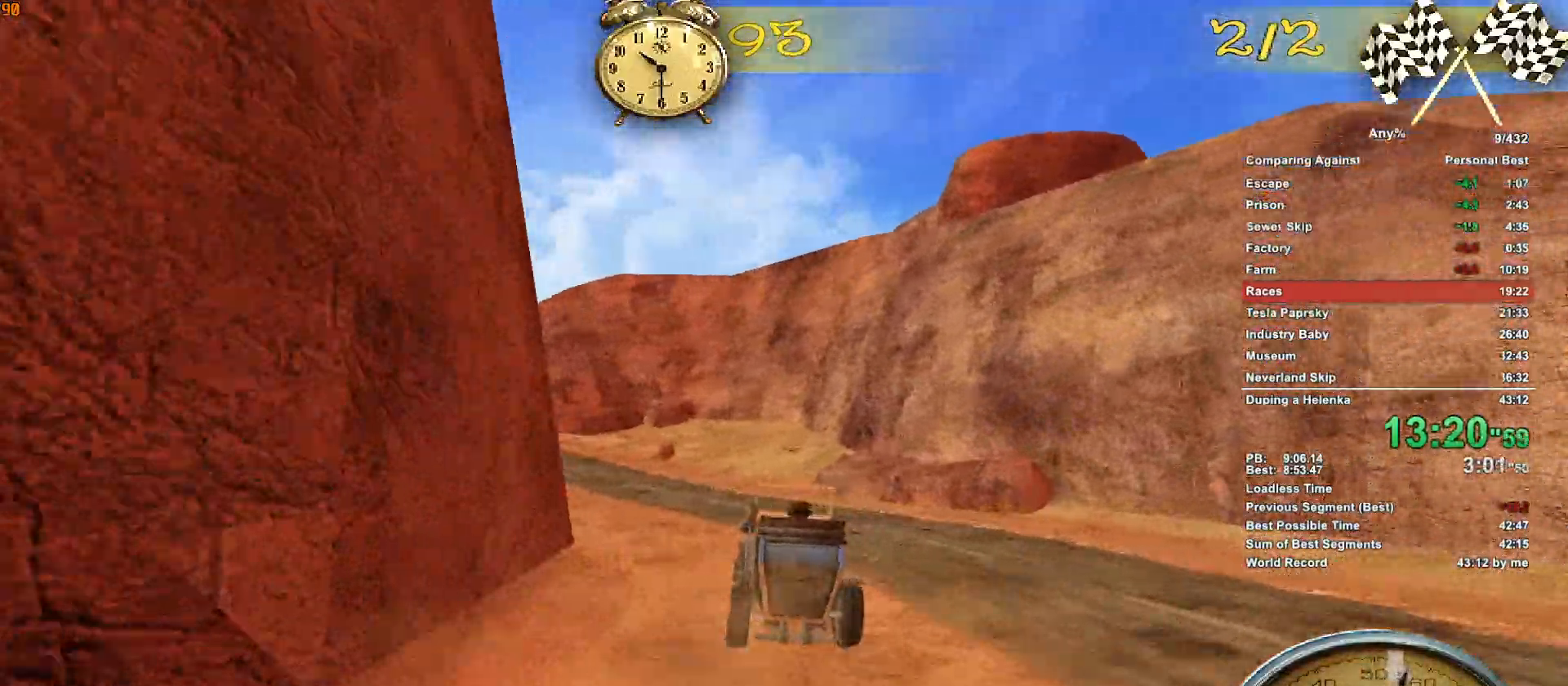
{"keys": ["w"], "mouse": [], "events": [[300, "a", "down"], [450, "a", "up"]]}
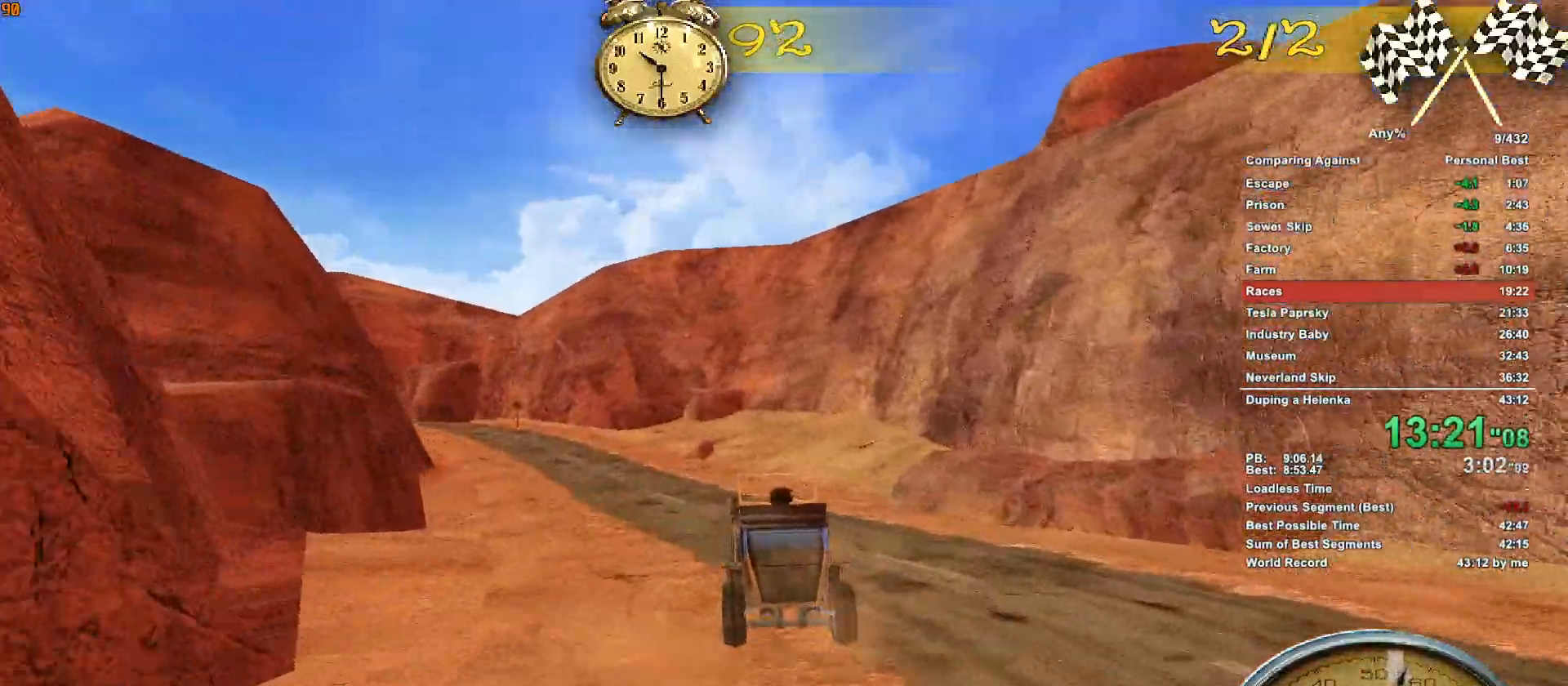
{"keys": ["w"], "mouse": [], "events": [[233, "a", "down"], [417, "a", "up"]]}
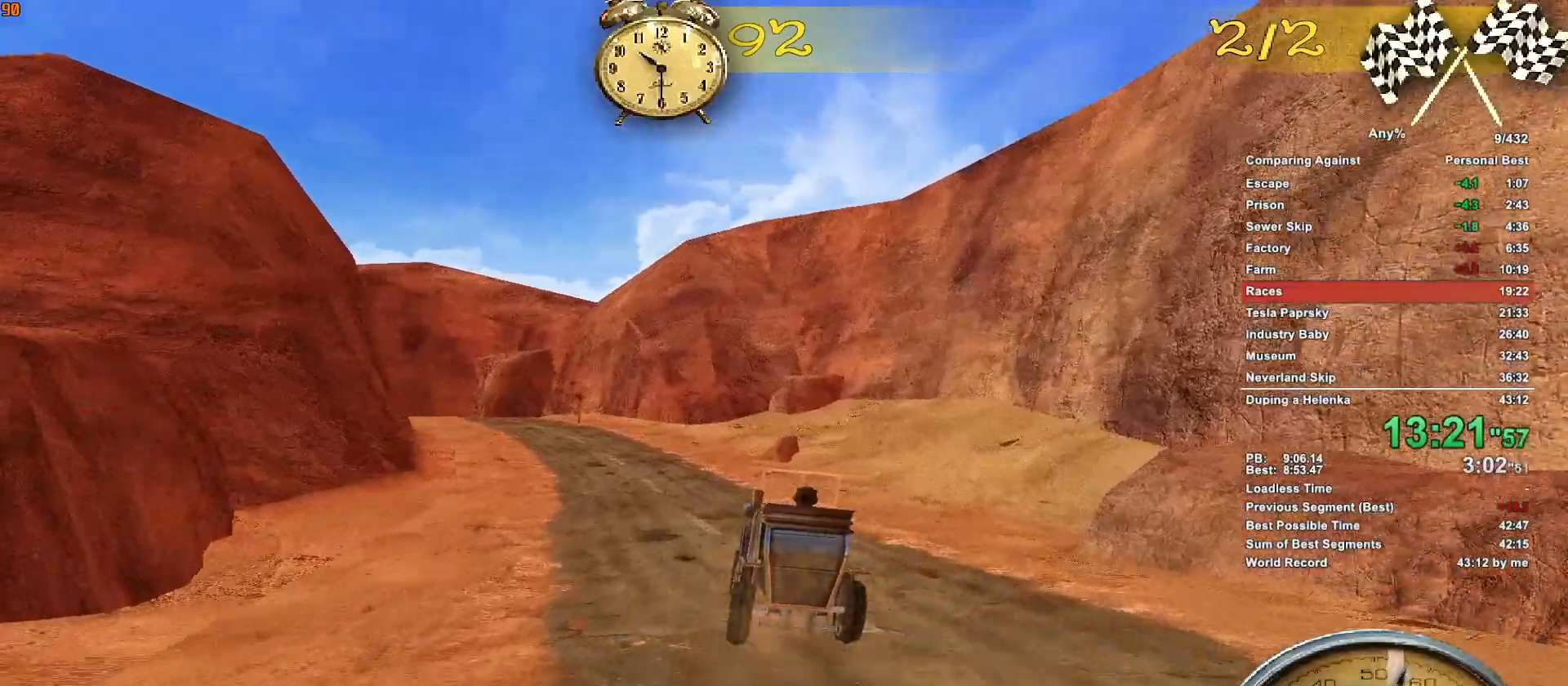
{"keys": ["w"], "mouse": [], "events": [[250, "a", "down"], [383, "a", "up"]]}
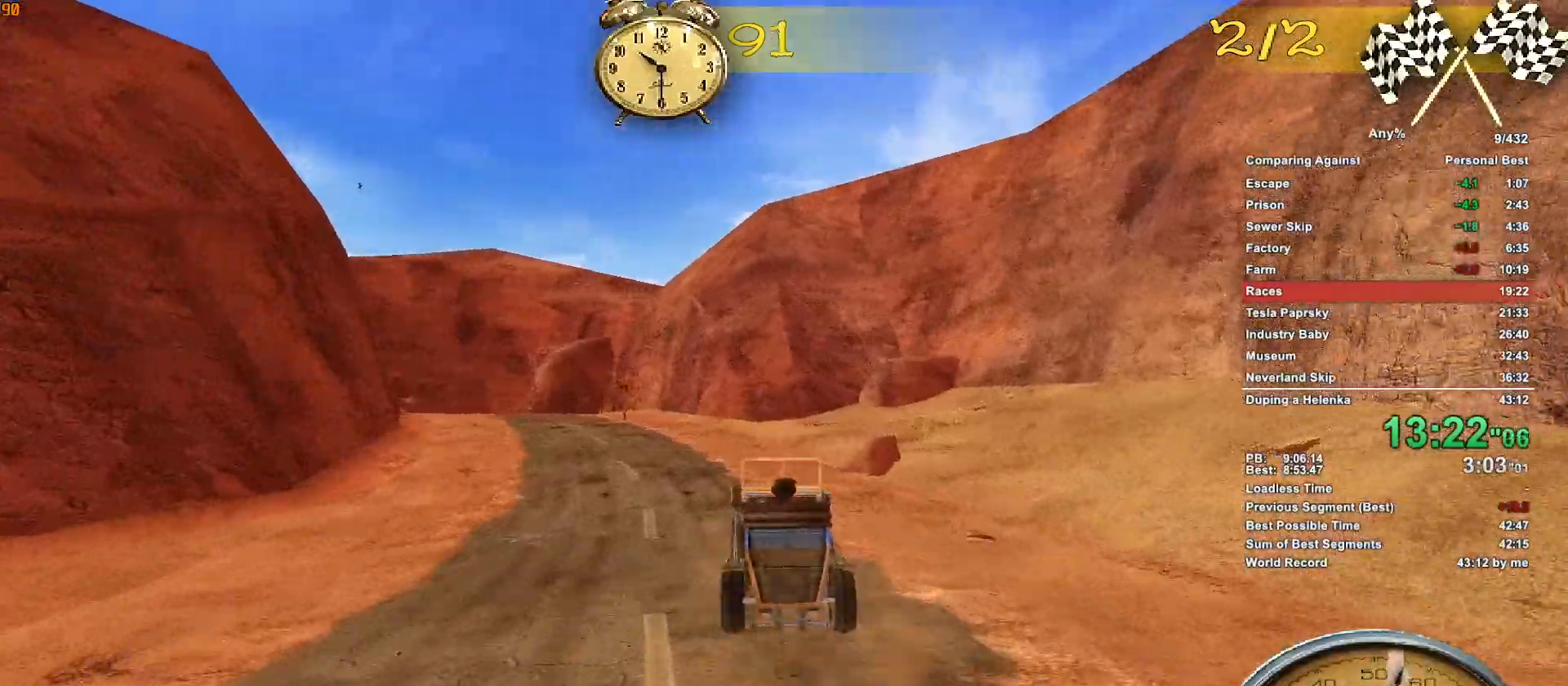
{"keys": ["w"], "mouse": [], "events": [[217, "a", "down"], [350, "a", "up"]]}
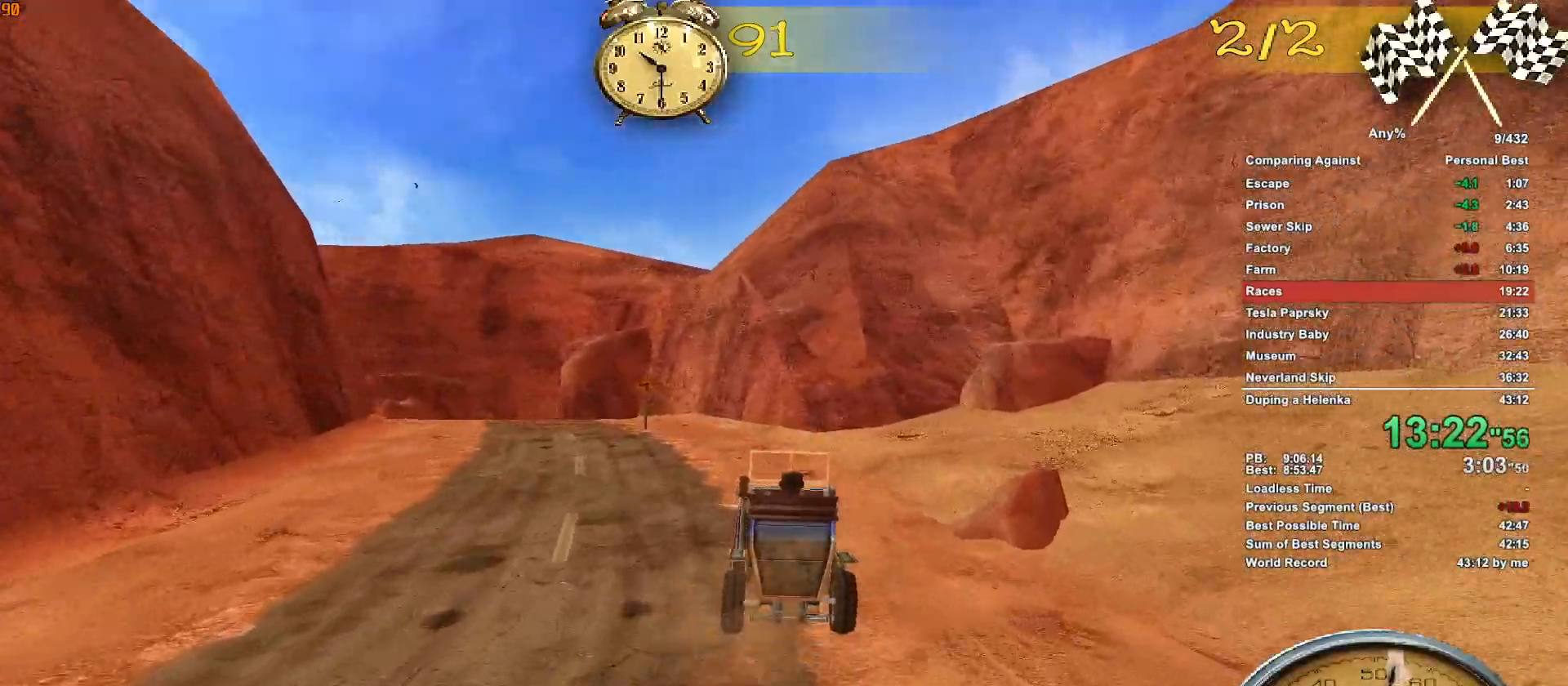
{"keys": ["w"], "mouse": [], "events": [[133, "a", "down"], [233, "a", "up"]]}
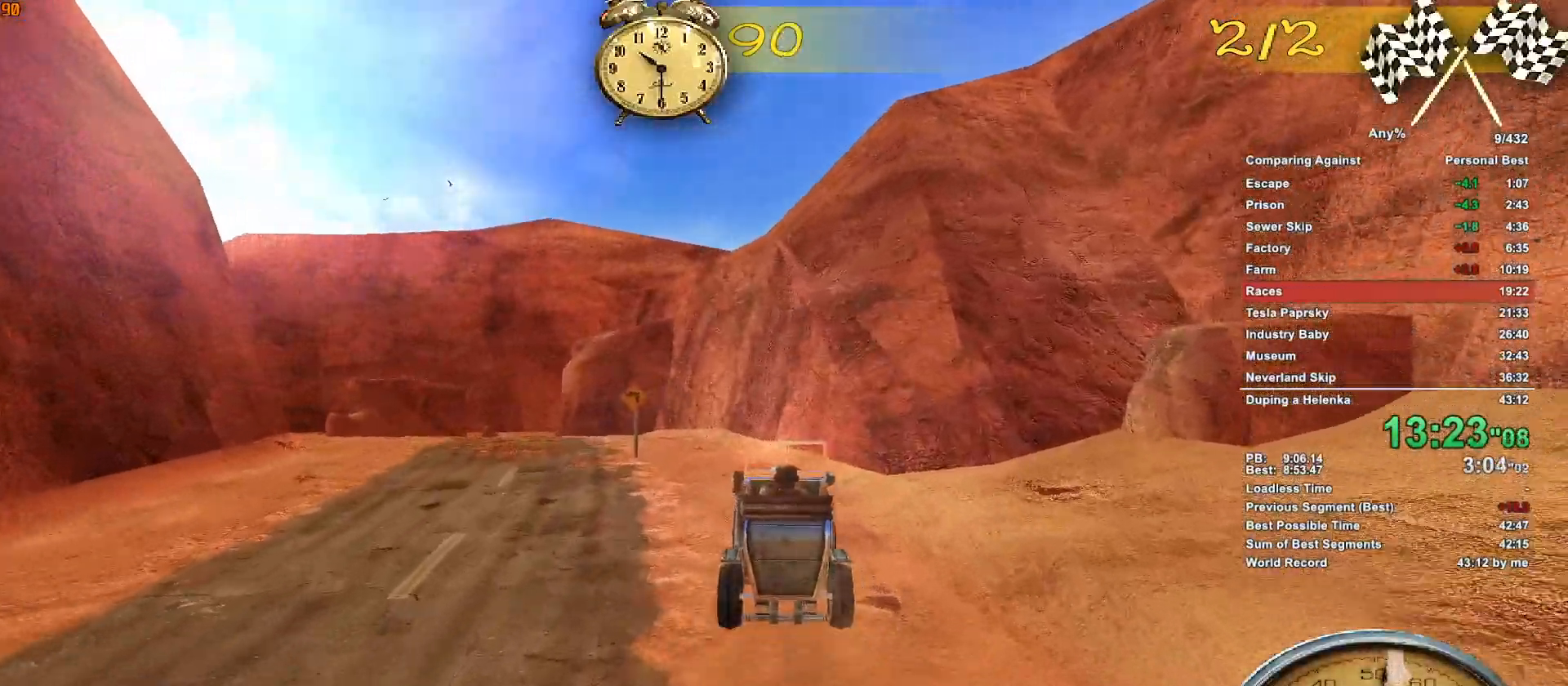
{"keys": ["a", "w"], "mouse": [], "events": [[50, "a", "down"], [333, "a", "up"], [433, "a", "down"]]}
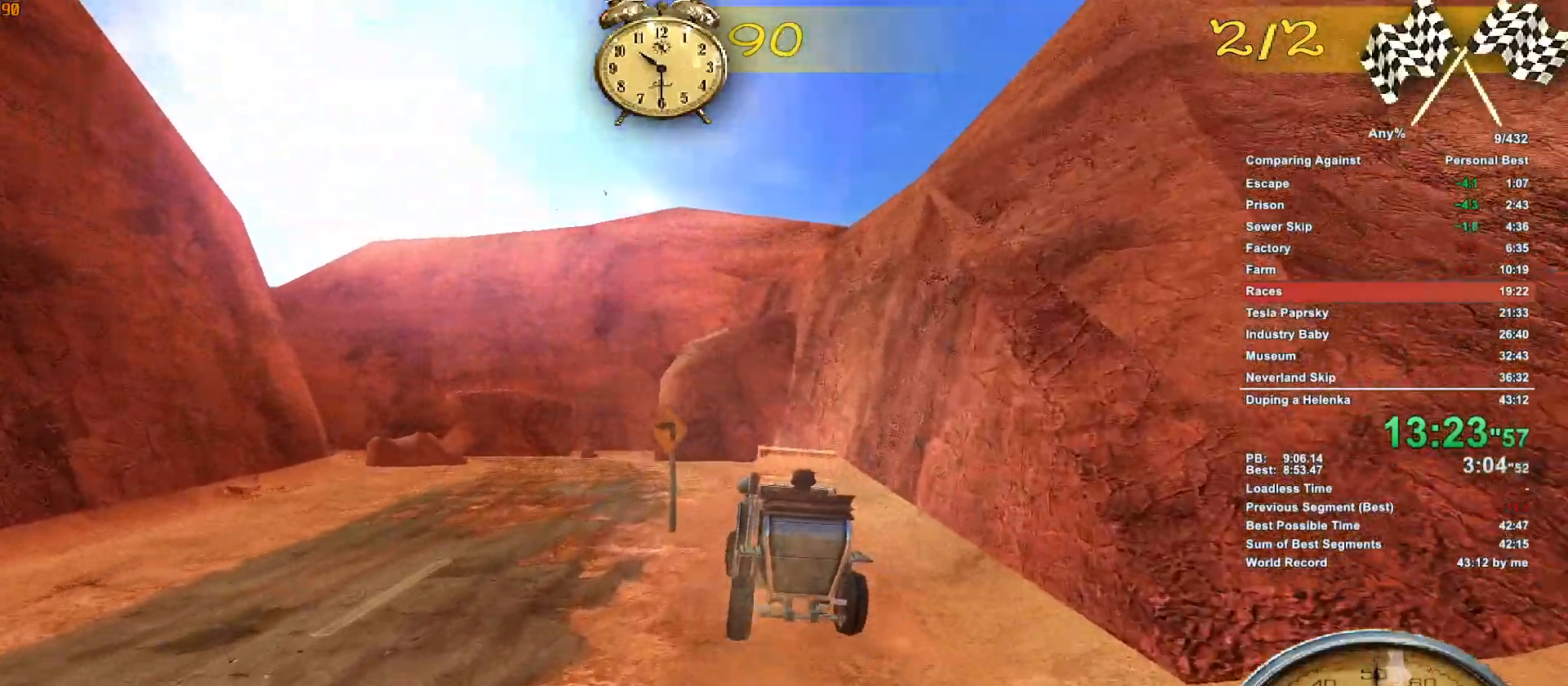
{"keys": ["w"], "mouse": [], "events": [[117, "a", "up"], [217, "a", "down"], [500, "a", "up"]]}